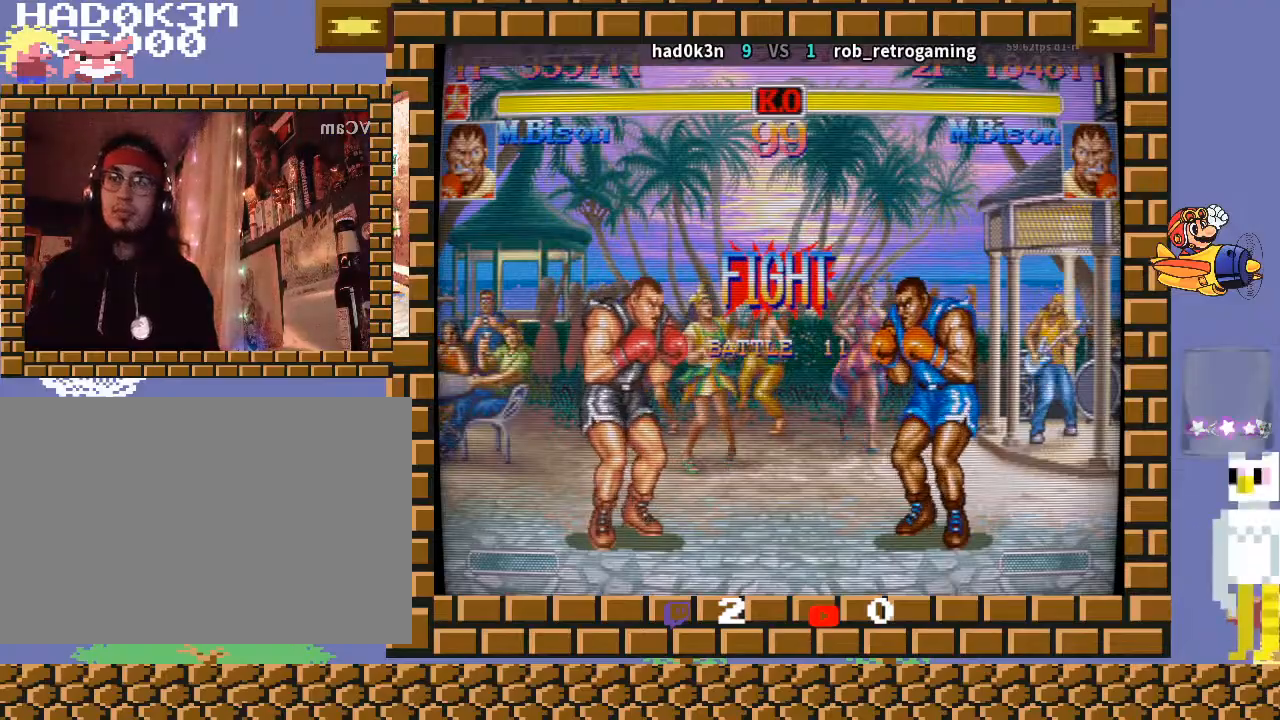
Gameplay with a controller (arcade stick); each line is a JSON object with the inputs held at the frame after it. "events" lists button and stick changes between this image and that frame as [ms after this image, input, new state], when the widget could be followed in between. Not read: L3 R3 Y.
{"buttons": [], "left_stick": "down-left", "events": [[33, "left_stick", "up-left"], [167, "left_stick", "down-left"]]}
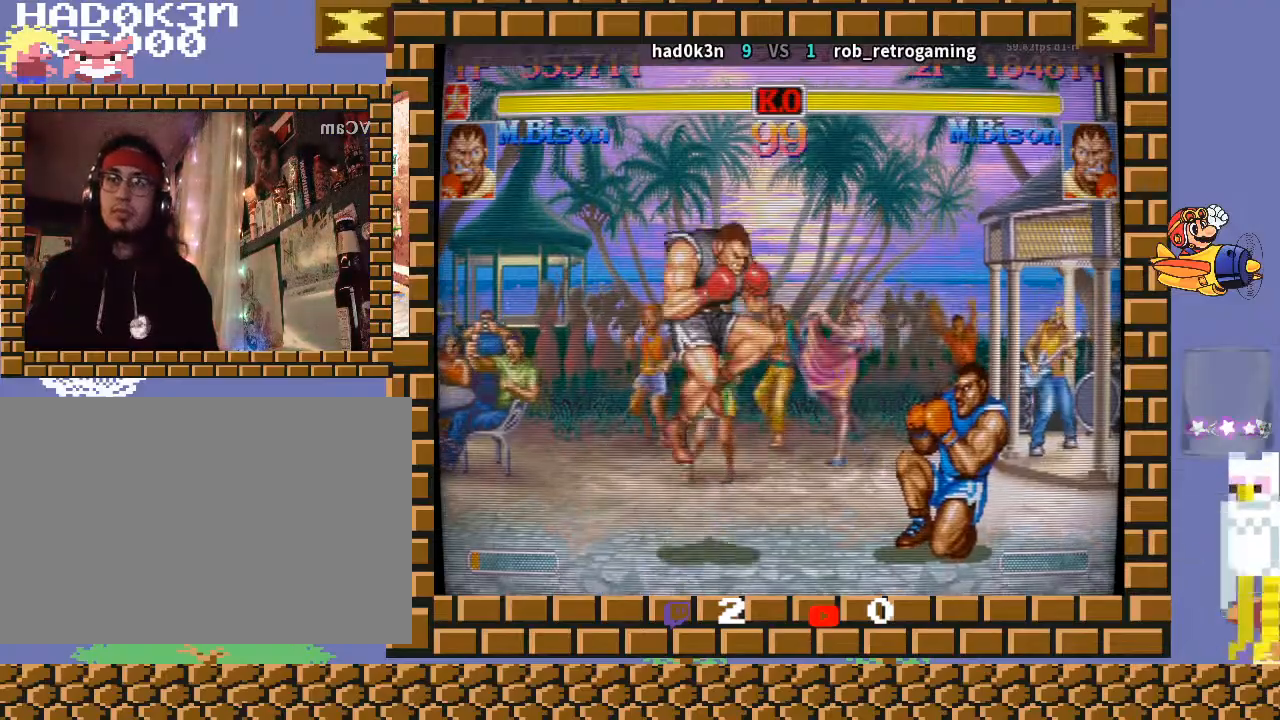
{"buttons": [], "left_stick": "down-left", "events": [[167, "TRIANGLE", "down"], [233, "left_stick", "down-right"], [333, "TRIANGLE", "up"], [333, "left_stick", "down-left"]]}
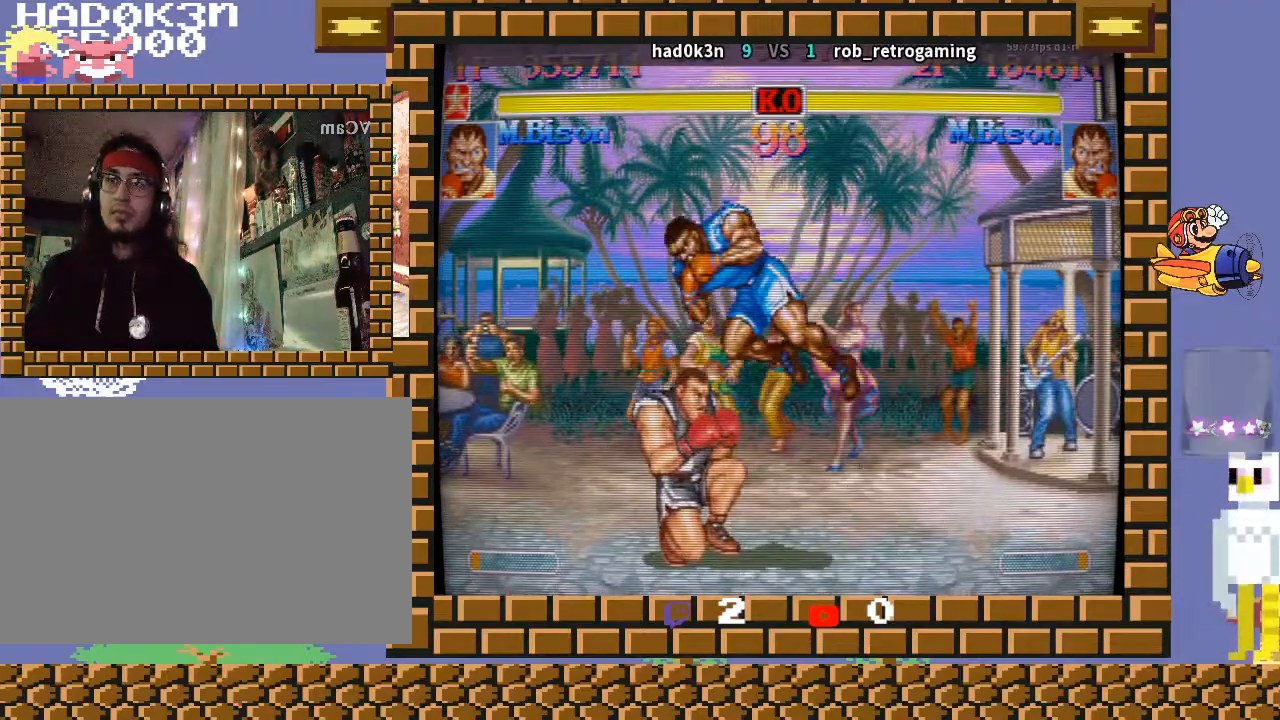
{"buttons": [], "left_stick": "down-left", "events": [[267, "TRIANGLE", "down"], [300, "left_stick", "up-left"], [367, "TRIANGLE", "up"], [400, "left_stick", "down-left"]]}
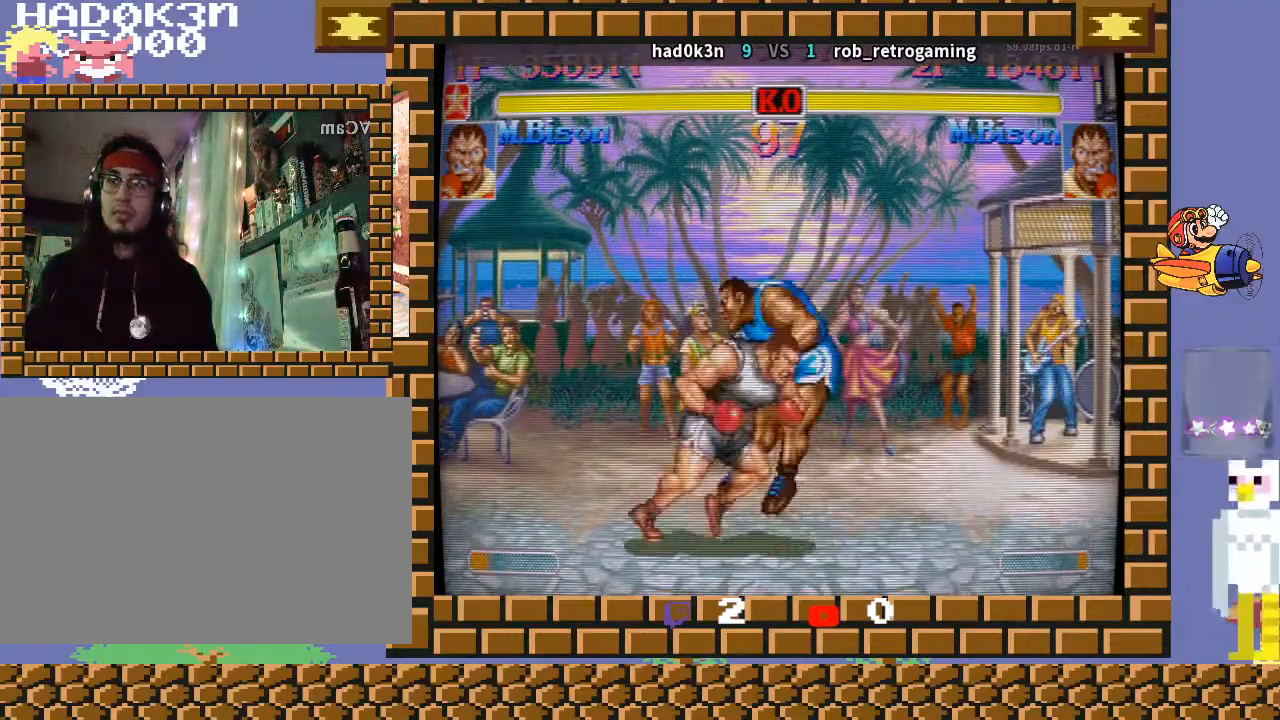
{"buttons": [], "left_stick": "down", "events": [[67, "left_stick", "right"], [500, "left_stick", "down"]]}
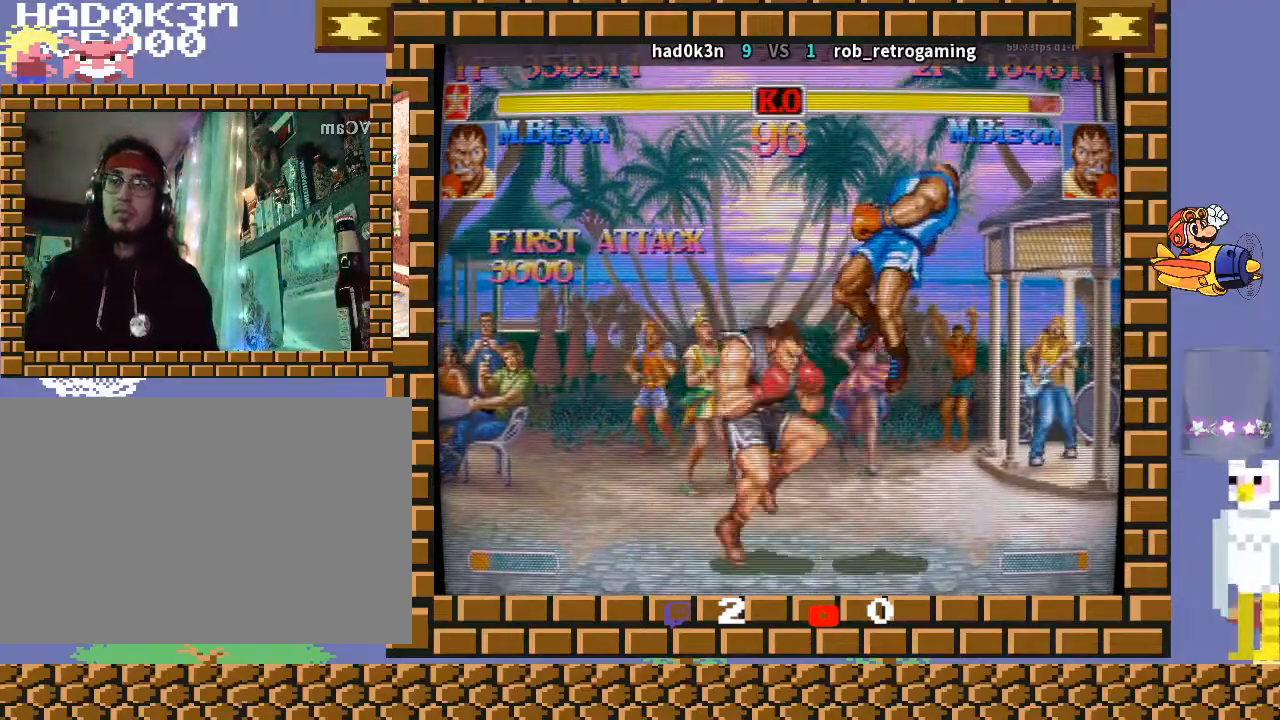
{"buttons": [], "left_stick": "center", "events": [[67, "left_stick", "down-left"], [167, "CROSS", "down"], [267, "CROSS", "up"], [333, "left_stick", "center"]]}
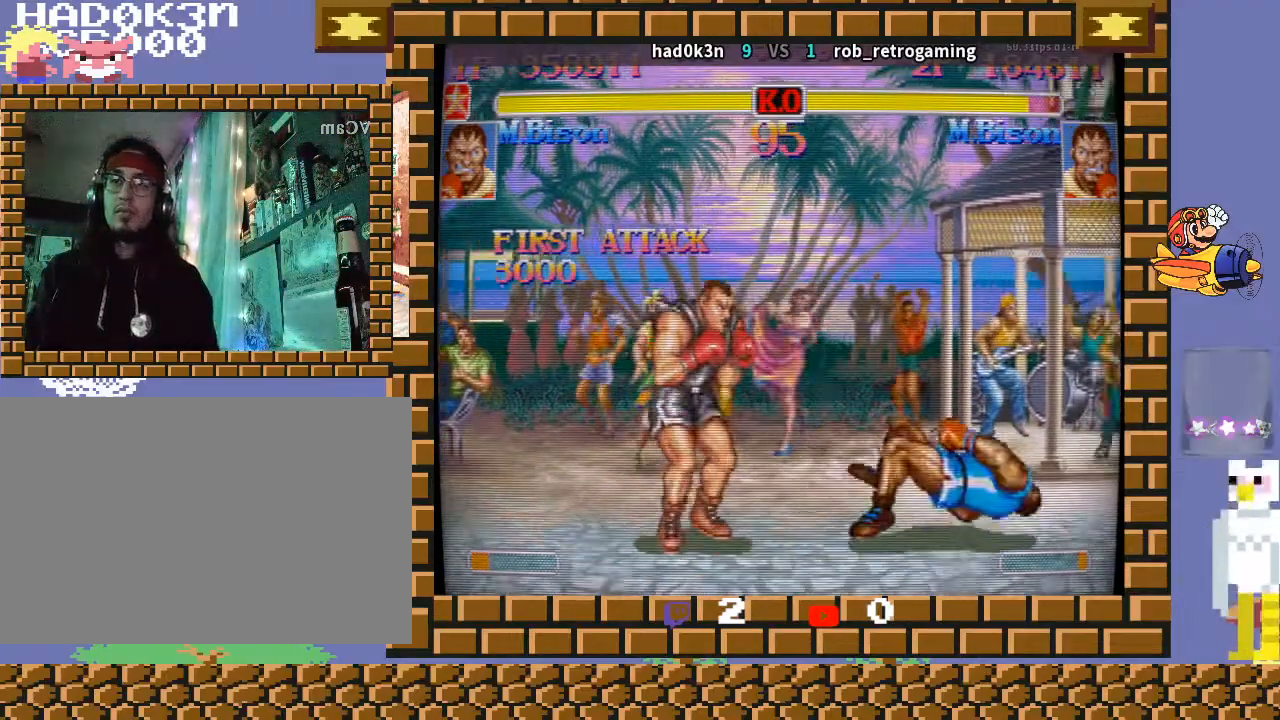
{"buttons": [], "left_stick": "down-left", "events": [[67, "left_stick", "right"], [400, "left_stick", "down-left"]]}
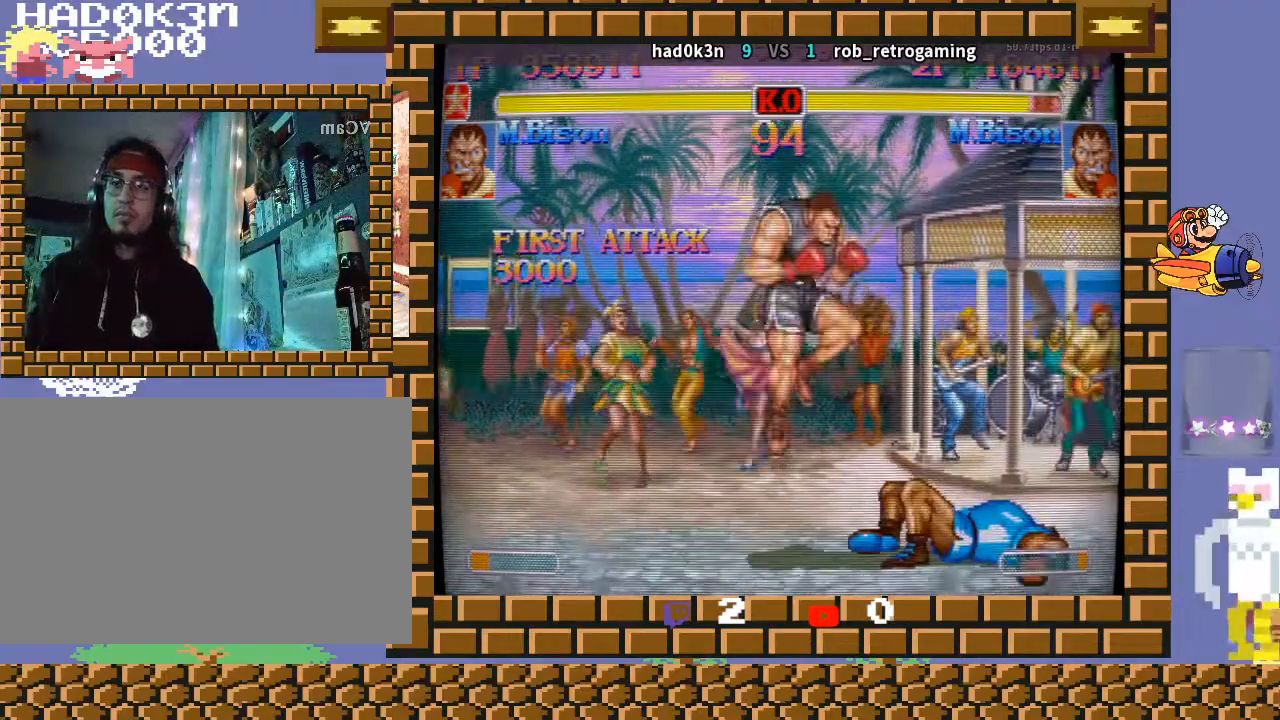
{"buttons": [], "left_stick": "down-left", "events": []}
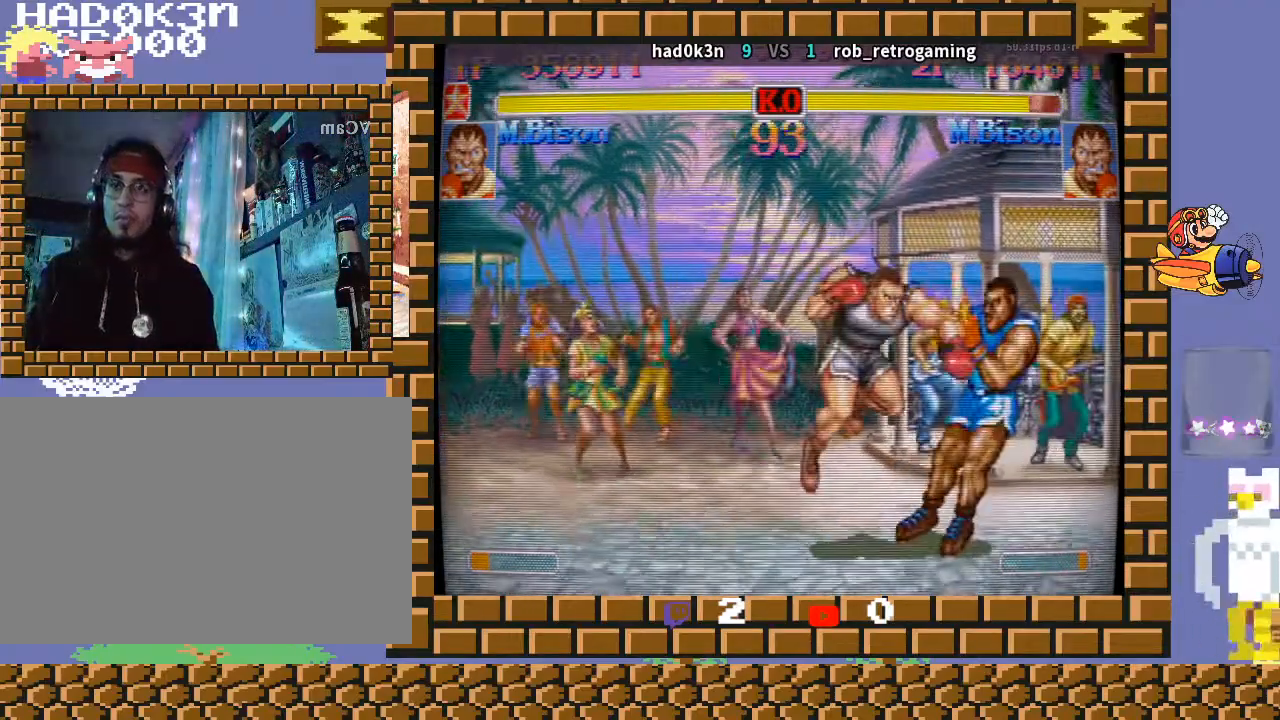
{"buttons": [], "left_stick": "down-left", "events": []}
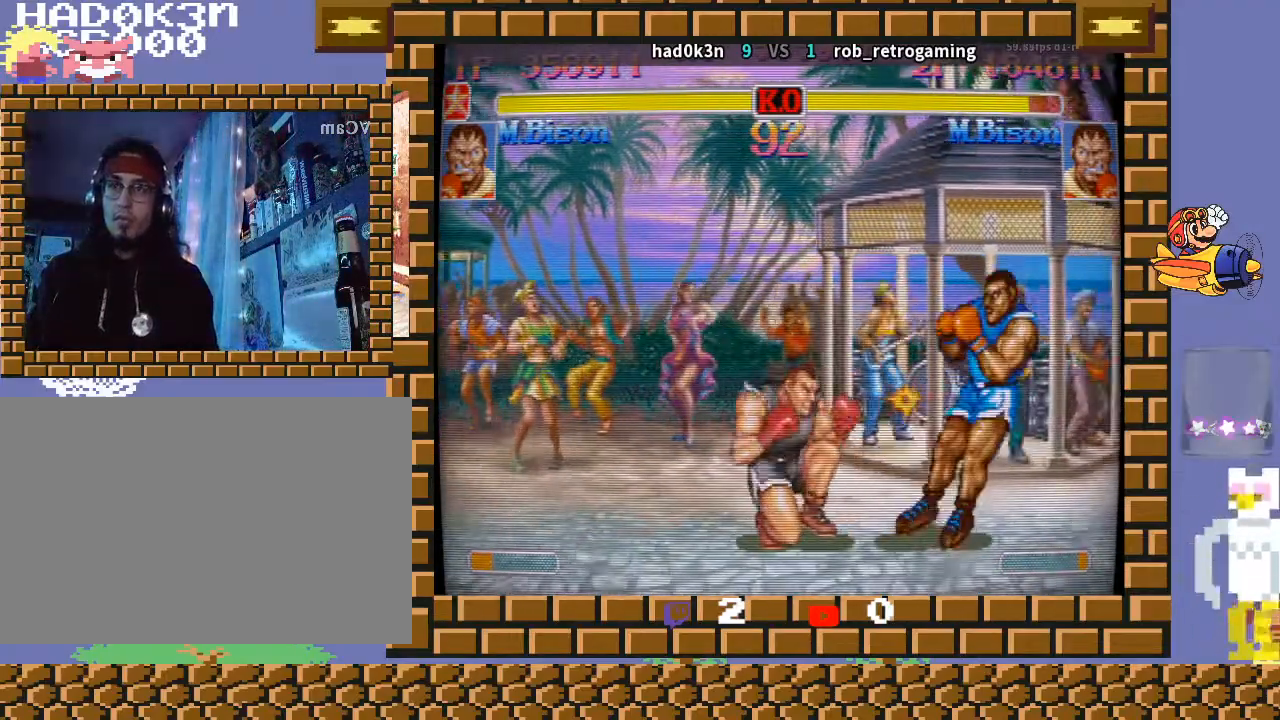
{"buttons": [], "left_stick": "down-left", "events": [[67, "TRIANGLE", "down"], [167, "CROSS", "down"], [167, "left_stick", "down-right"], [200, "TRIANGLE", "up"], [300, "CROSS", "up"], [300, "left_stick", "down-left"]]}
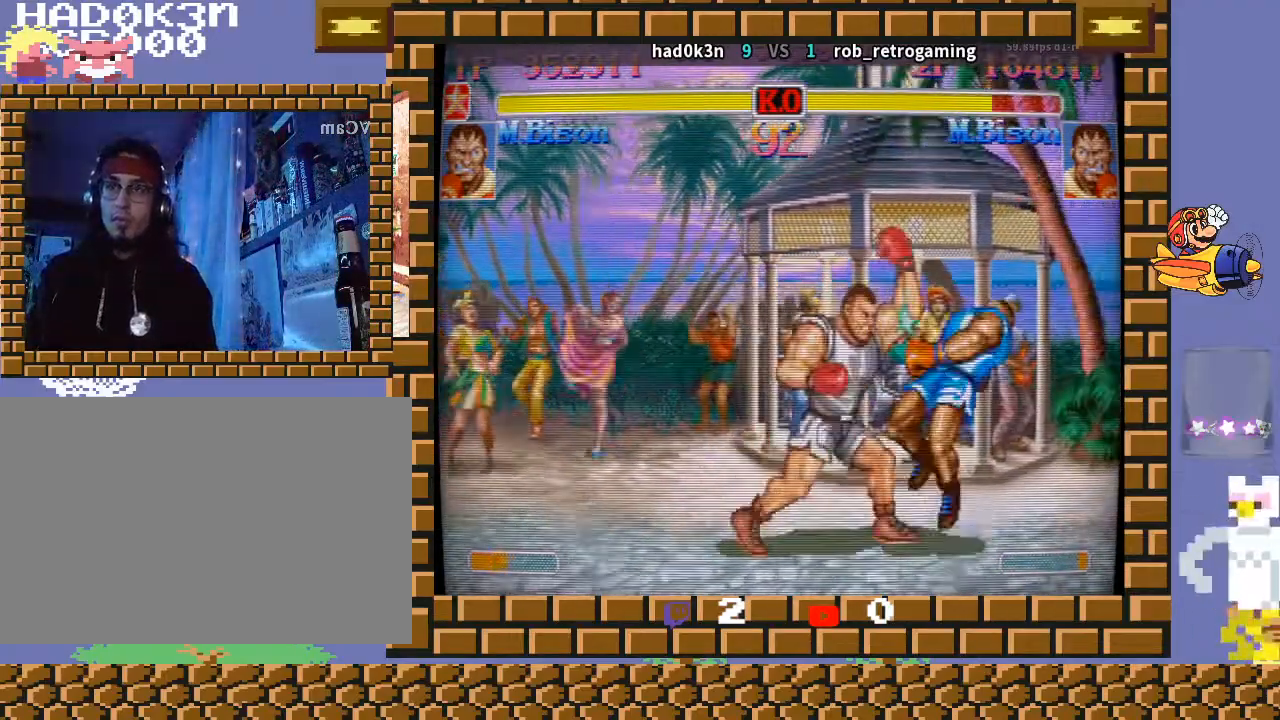
{"buttons": [], "left_stick": "down", "events": [[267, "left_stick", "center"], [300, "TRIANGLE", "down"], [400, "left_stick", "down"], [433, "TRIANGLE", "up"]]}
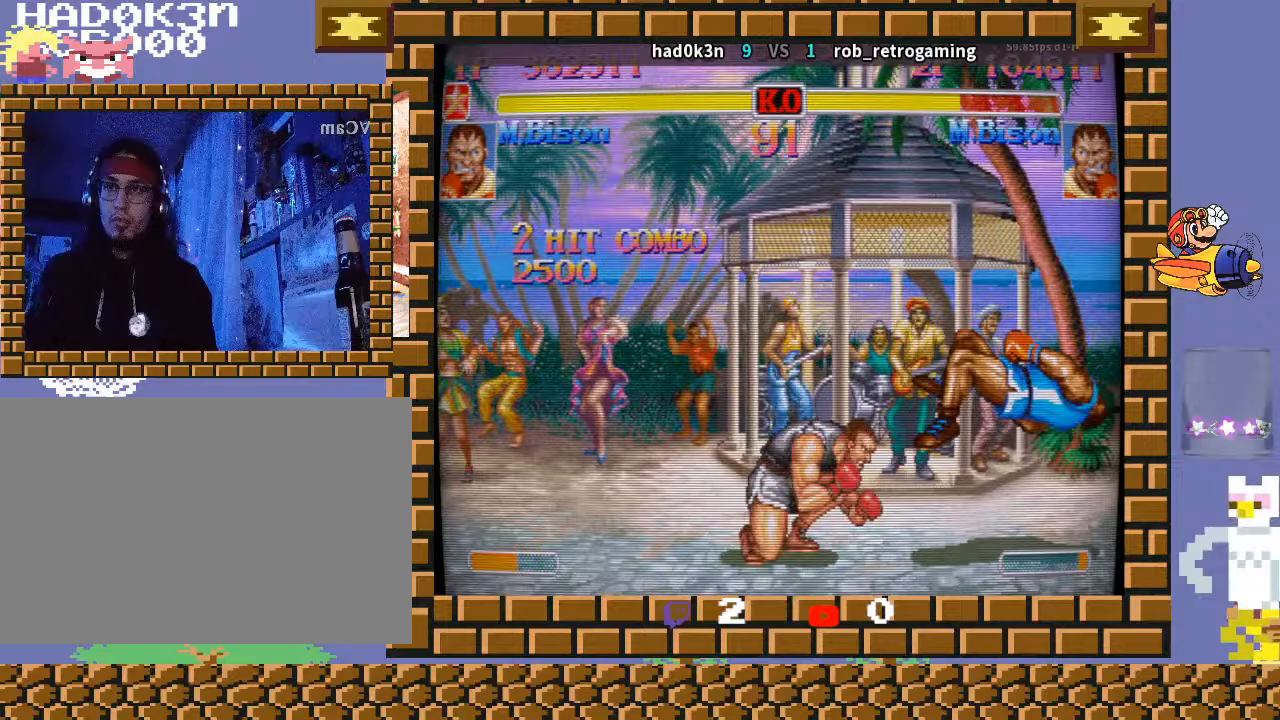
{"buttons": [], "left_stick": "down-right", "events": [[33, "left_stick", "down-left"], [467, "CROSS", "down"], [467, "left_stick", "down-right"], [500, "CROSS", "up"]]}
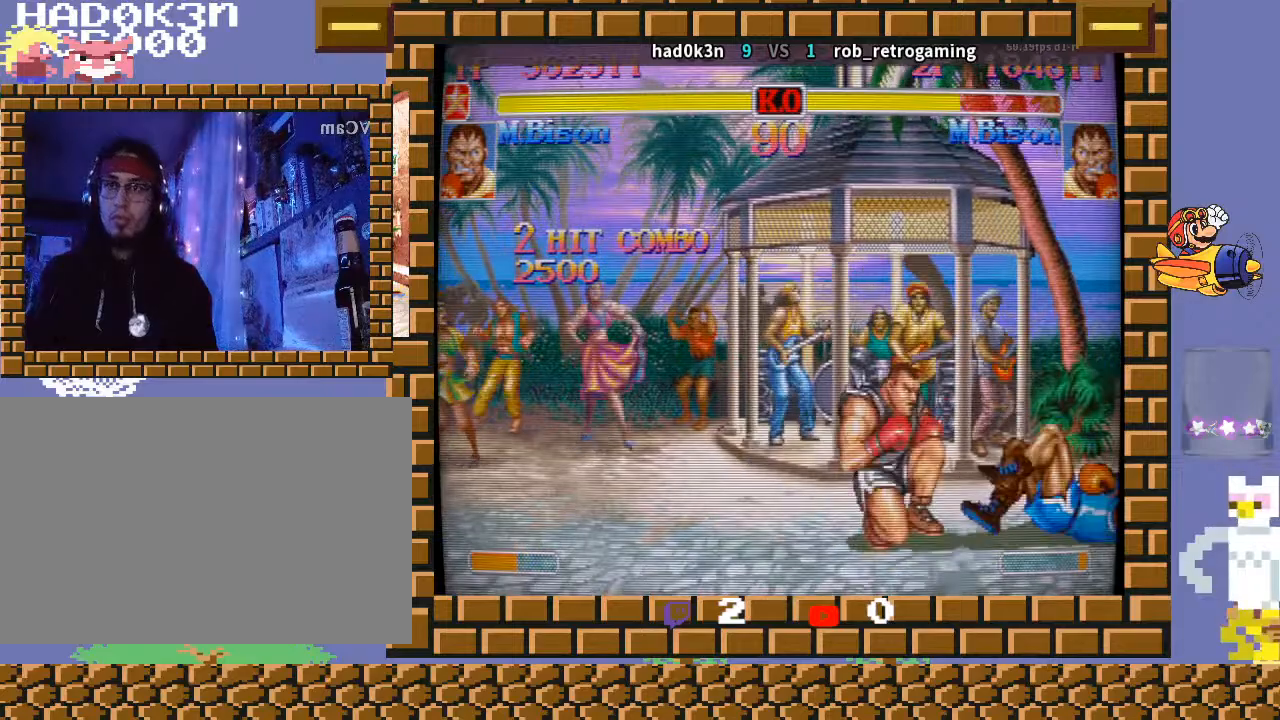
{"buttons": ["CIRCLE"], "left_stick": "down-left", "events": [[33, "CROSS", "down"], [67, "left_stick", "down-left"], [100, "CROSS", "up"], [433, "CIRCLE", "down"]]}
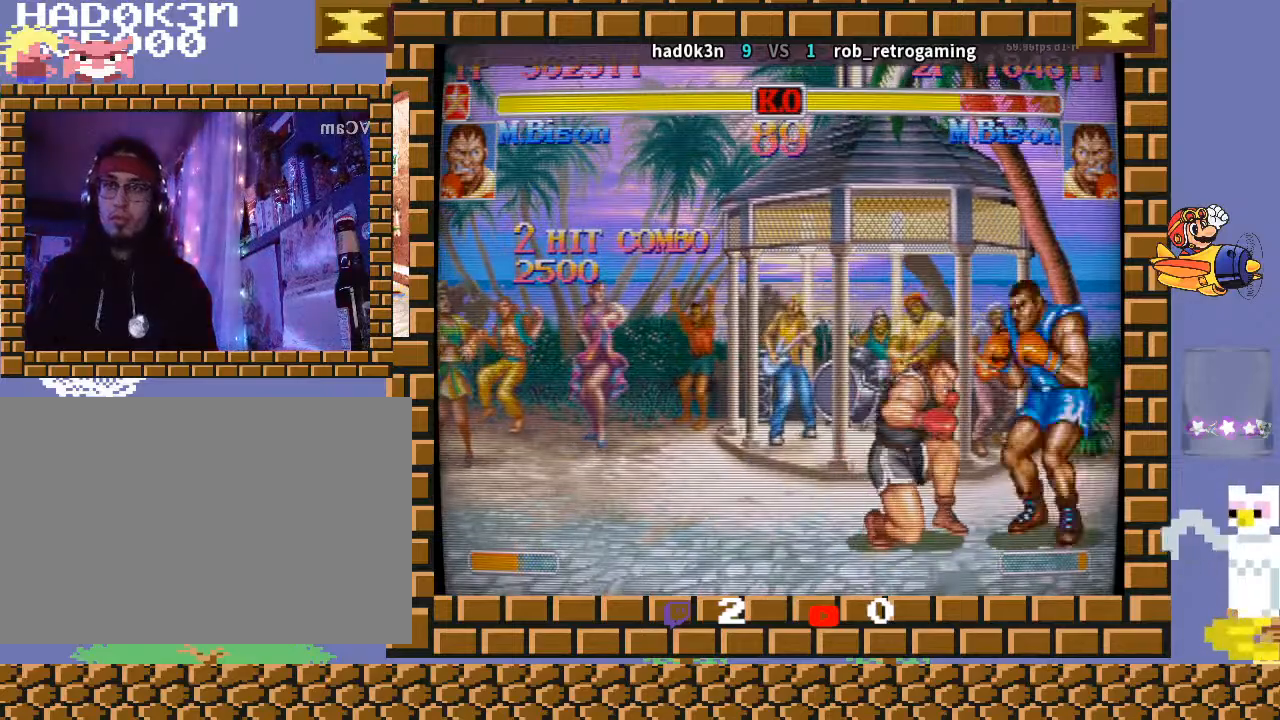
{"buttons": [], "left_stick": "down-left", "events": [[33, "CIRCLE", "up"], [300, "left_stick", "left"], [367, "R1", "down"], [433, "left_stick", "down-left"], [500, "R1", "up"]]}
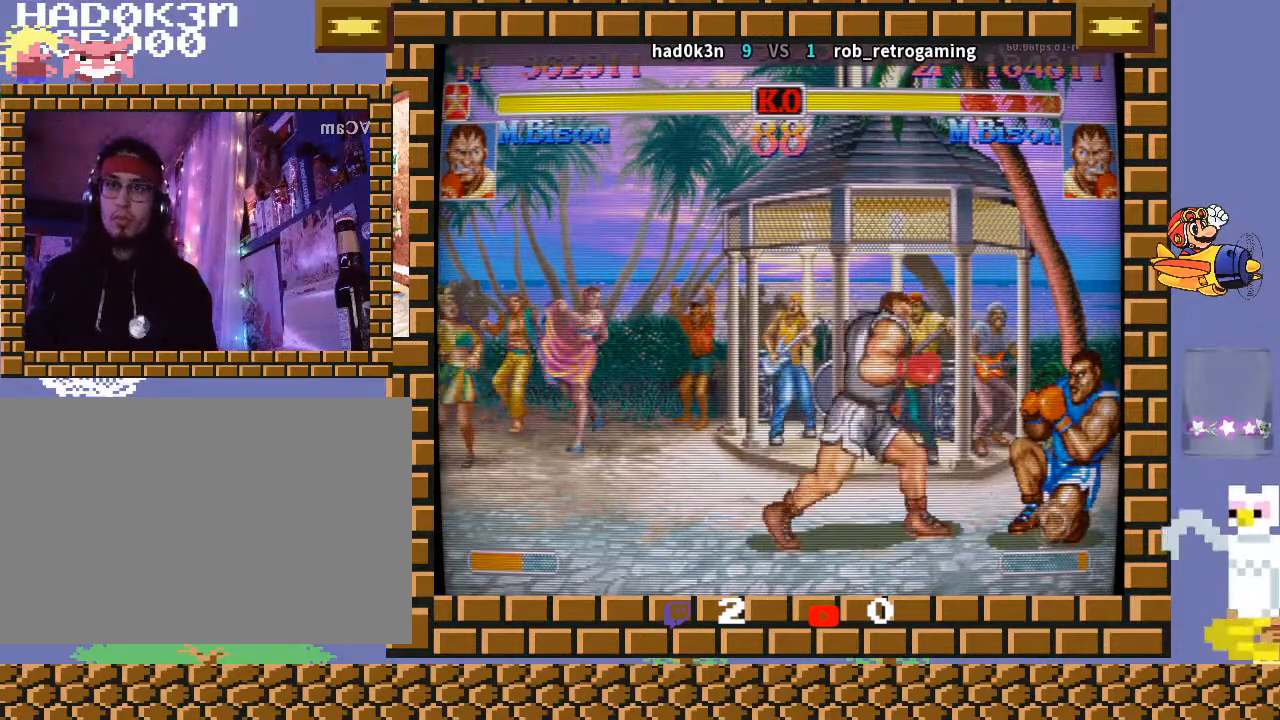
{"buttons": [], "left_stick": "down-left", "events": []}
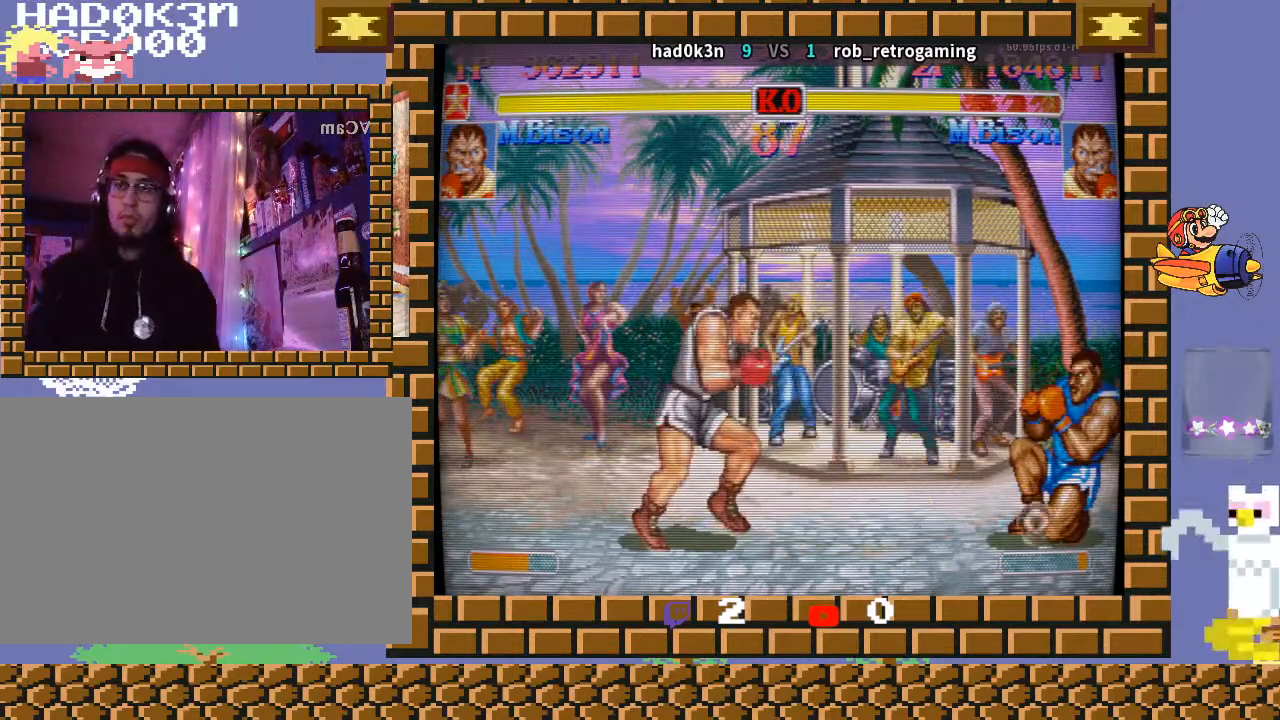
{"buttons": ["CROSS"], "left_stick": "down-right", "events": [[67, "CIRCLE", "down"], [200, "CIRCLE", "up"], [467, "left_stick", "down-right"], [500, "CROSS", "down"]]}
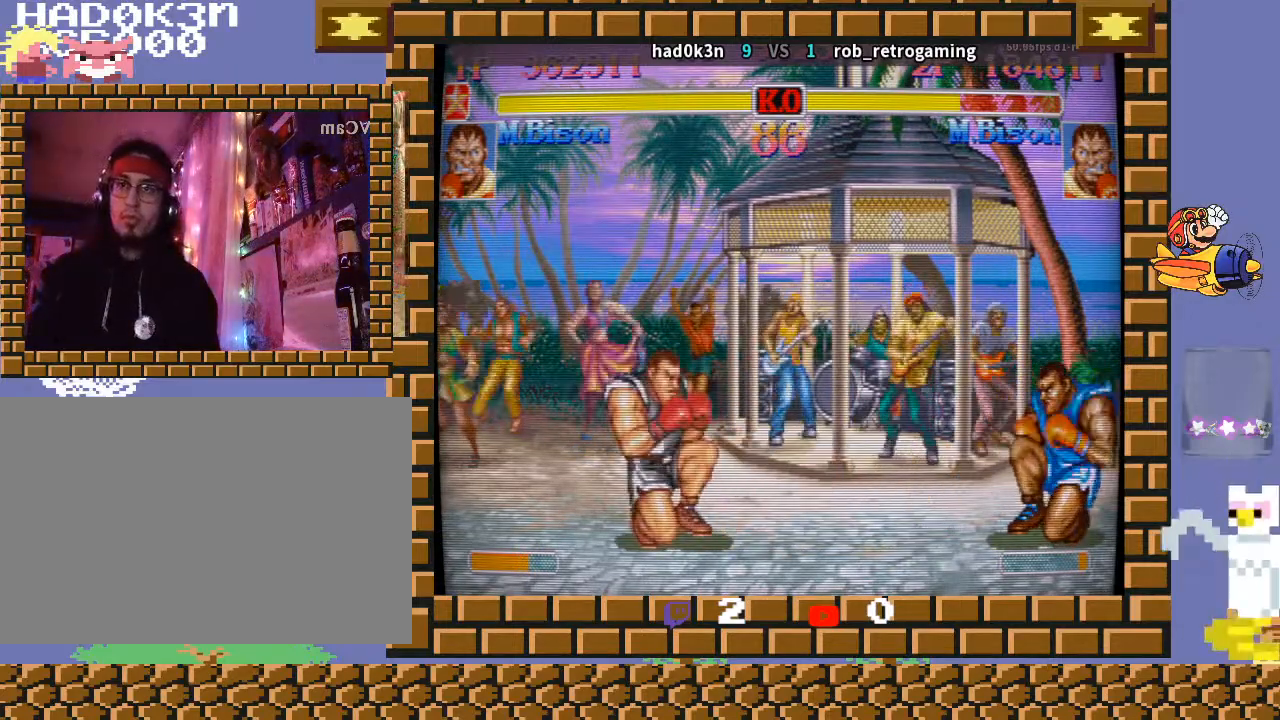
{"buttons": [], "left_stick": "down-left", "events": [[33, "CROSS", "up"], [67, "CROSS", "down"], [67, "left_stick", "down-left"], [100, "CROSS", "up"], [333, "R1", "down"], [333, "left_stick", "up-left"], [367, "TRIANGLE", "down"], [400, "R1", "up"], [433, "TRIANGLE", "up"], [433, "left_stick", "down-left"]]}
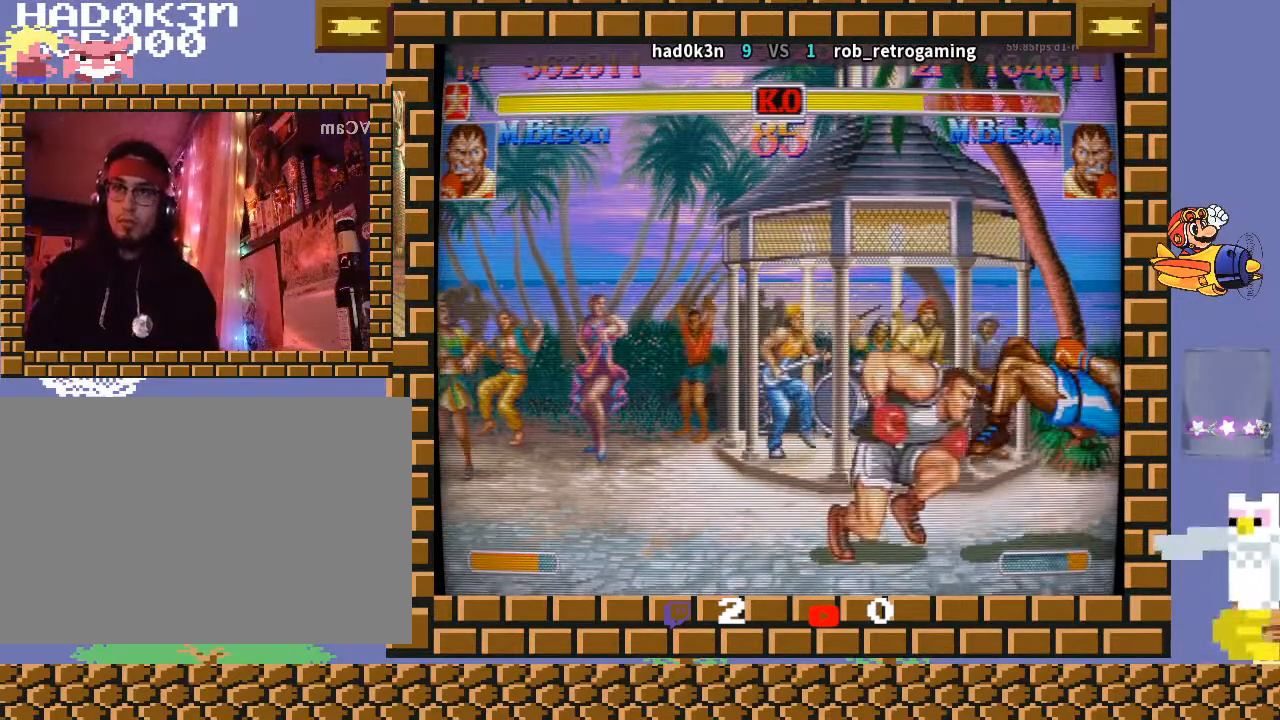
{"buttons": [], "left_stick": "down-left", "events": []}
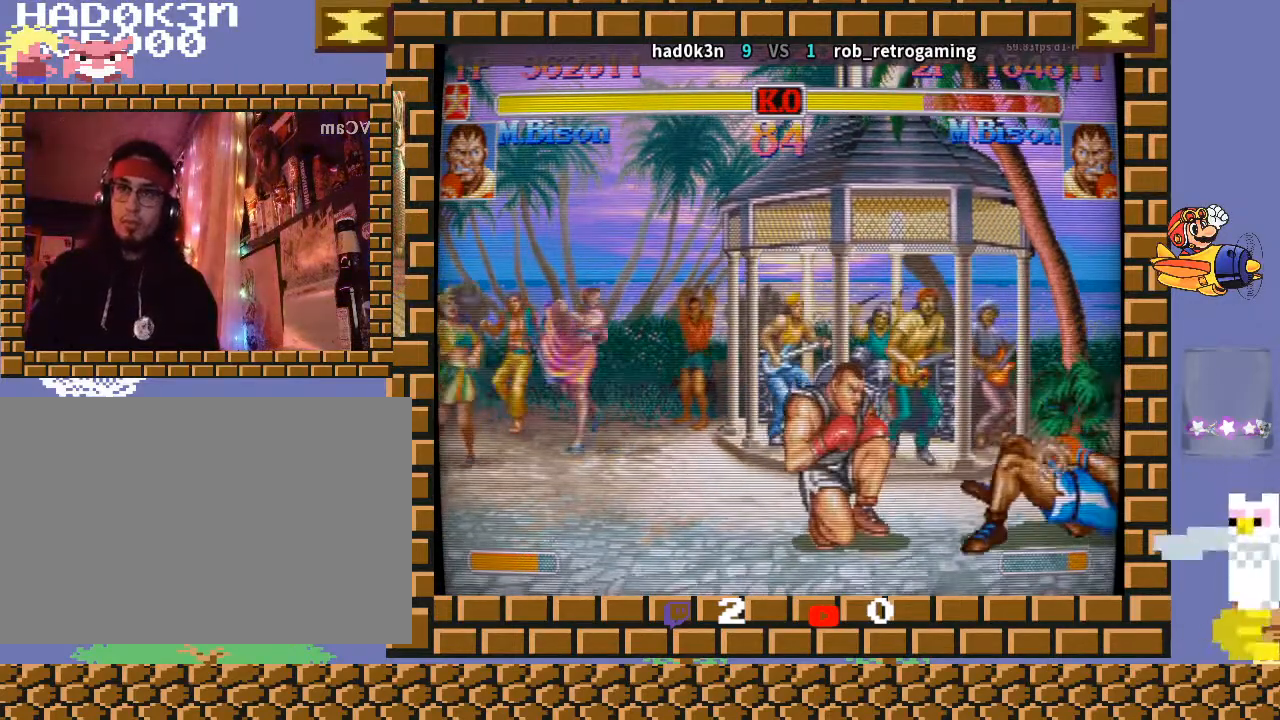
{"buttons": [], "left_stick": "down-left", "events": [[333, "CIRCLE", "down"], [333, "left_stick", "down-right"], [367, "CIRCLE", "up"], [400, "CIRCLE", "down"], [467, "CIRCLE", "up"], [467, "left_stick", "down-left"]]}
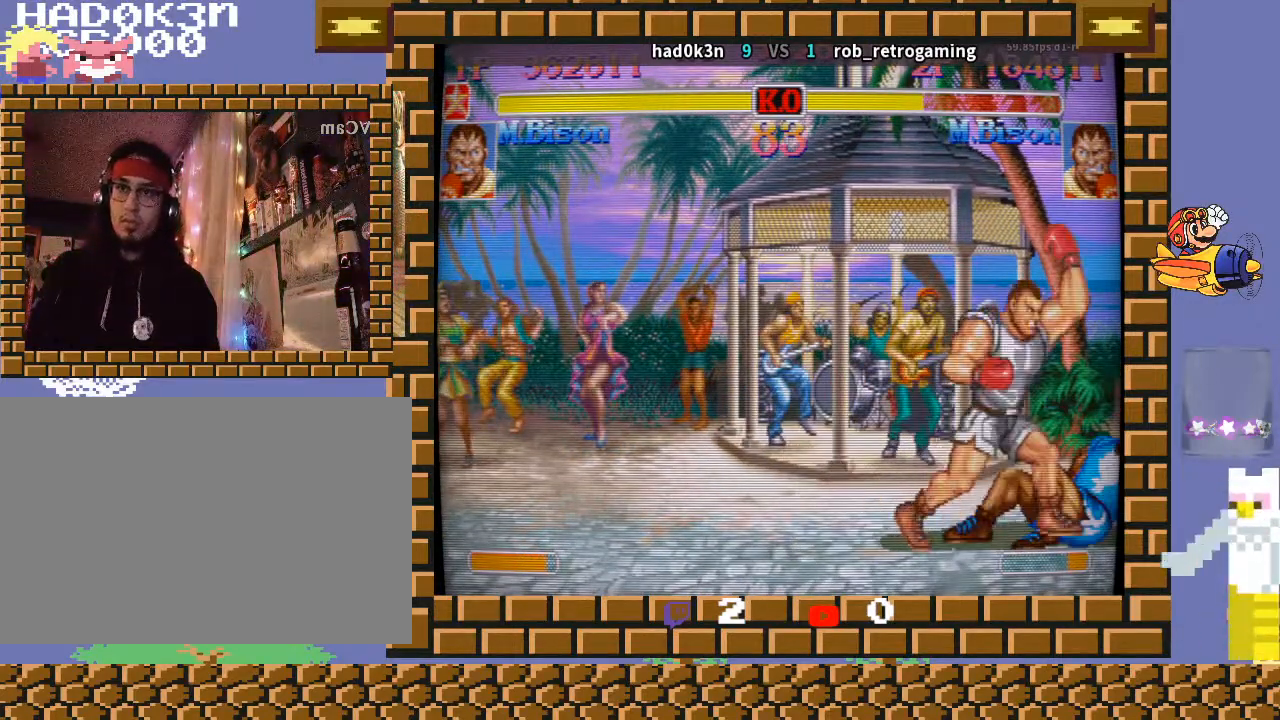
{"buttons": [], "left_stick": "down-left", "events": [[233, "left_stick", "up-left"], [367, "left_stick", "down-left"]]}
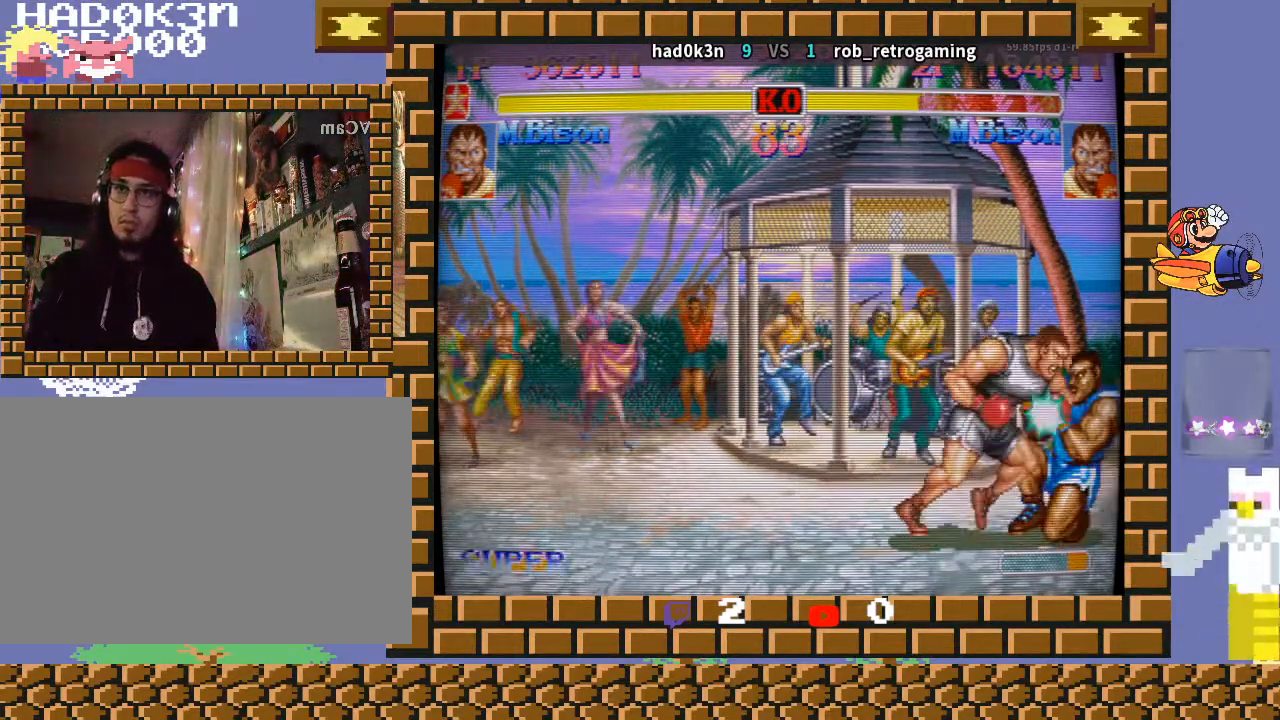
{"buttons": [], "left_stick": "down-left", "events": []}
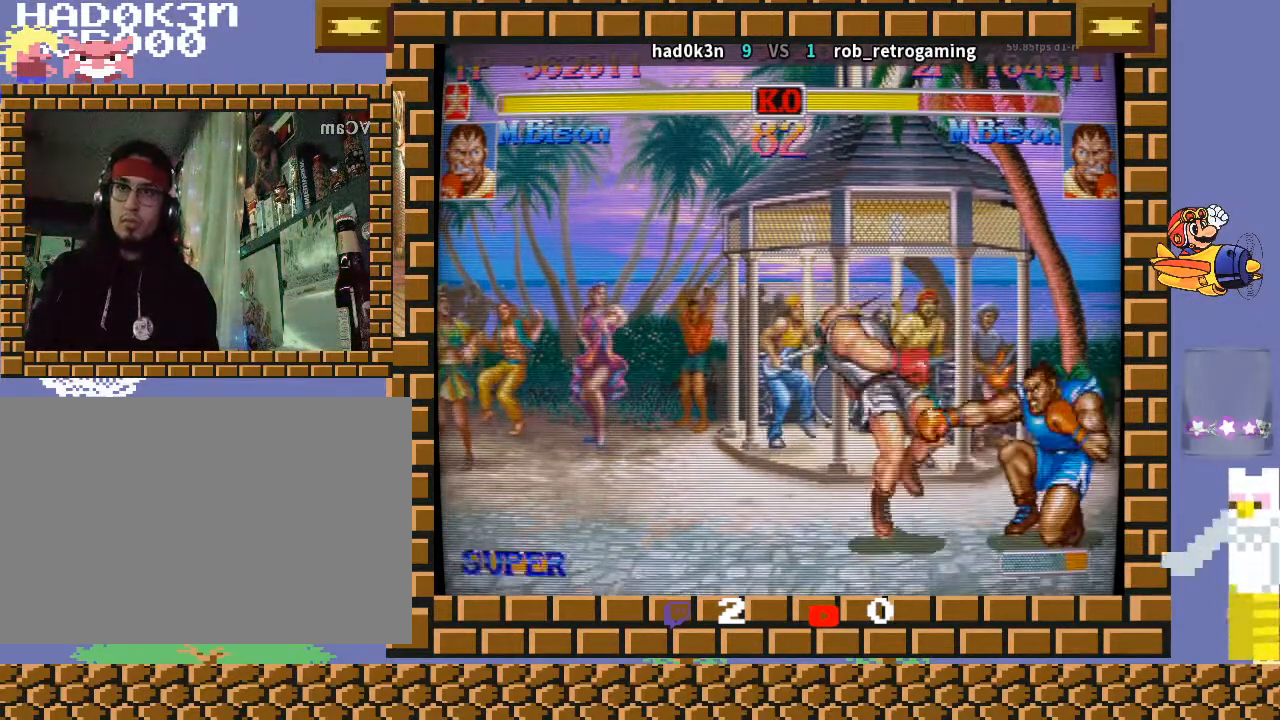
{"buttons": [], "left_stick": "down-left", "events": []}
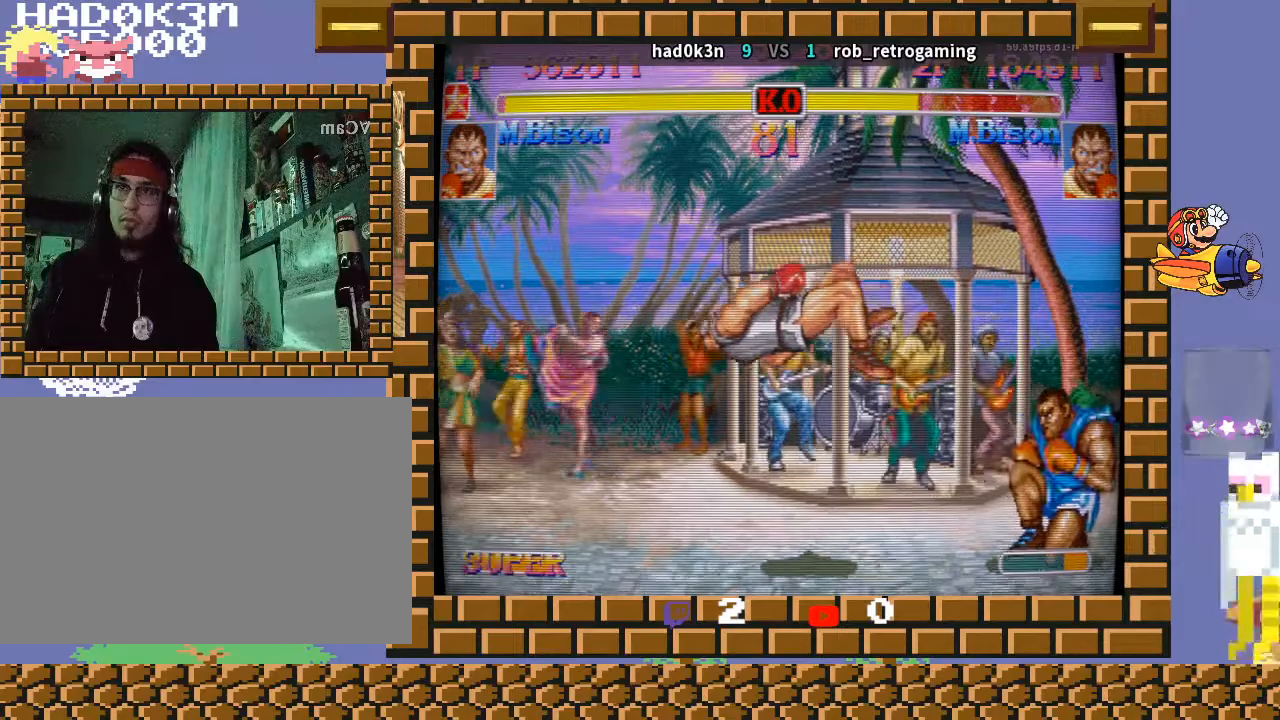
{"buttons": [], "left_stick": "down", "events": [[233, "left_stick", "down-right"], [333, "left_stick", "down-left"], [467, "left_stick", "down"]]}
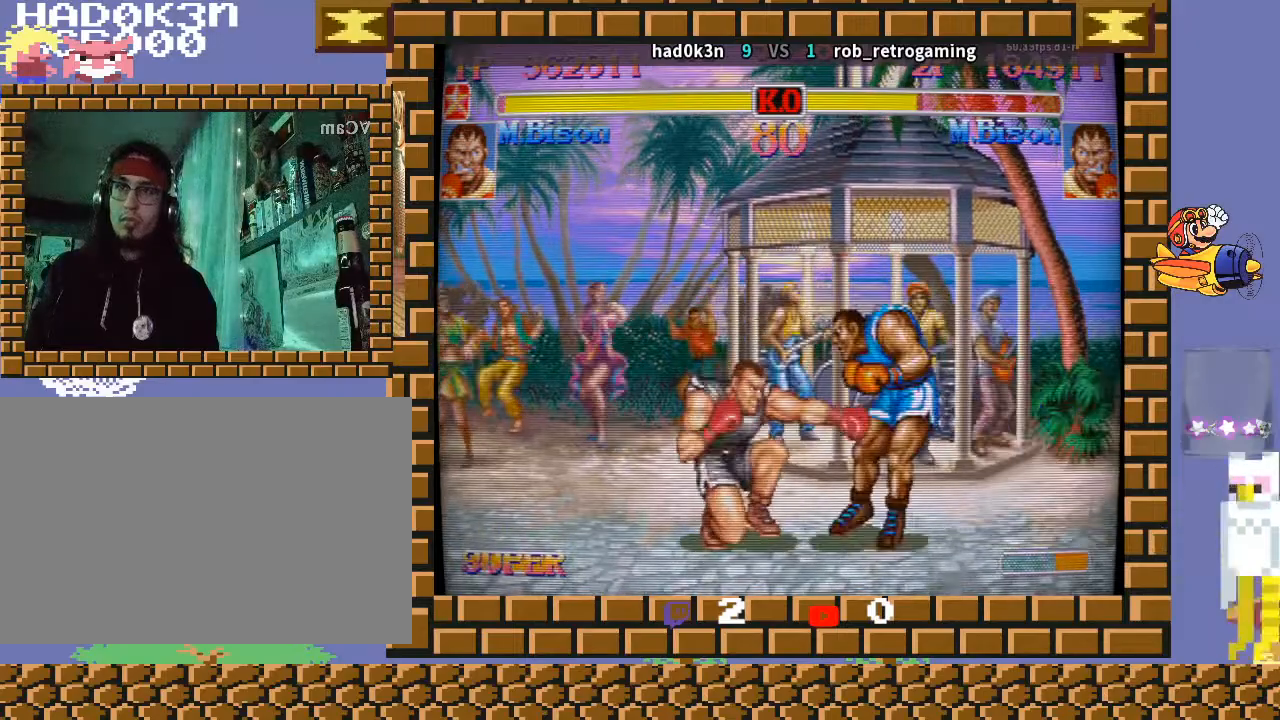
{"buttons": [], "left_stick": "down-left", "events": [[33, "TRIANGLE", "down"], [33, "left_stick", "down-right"], [133, "left_stick", "down-left"], [167, "TRIANGLE", "up"]]}
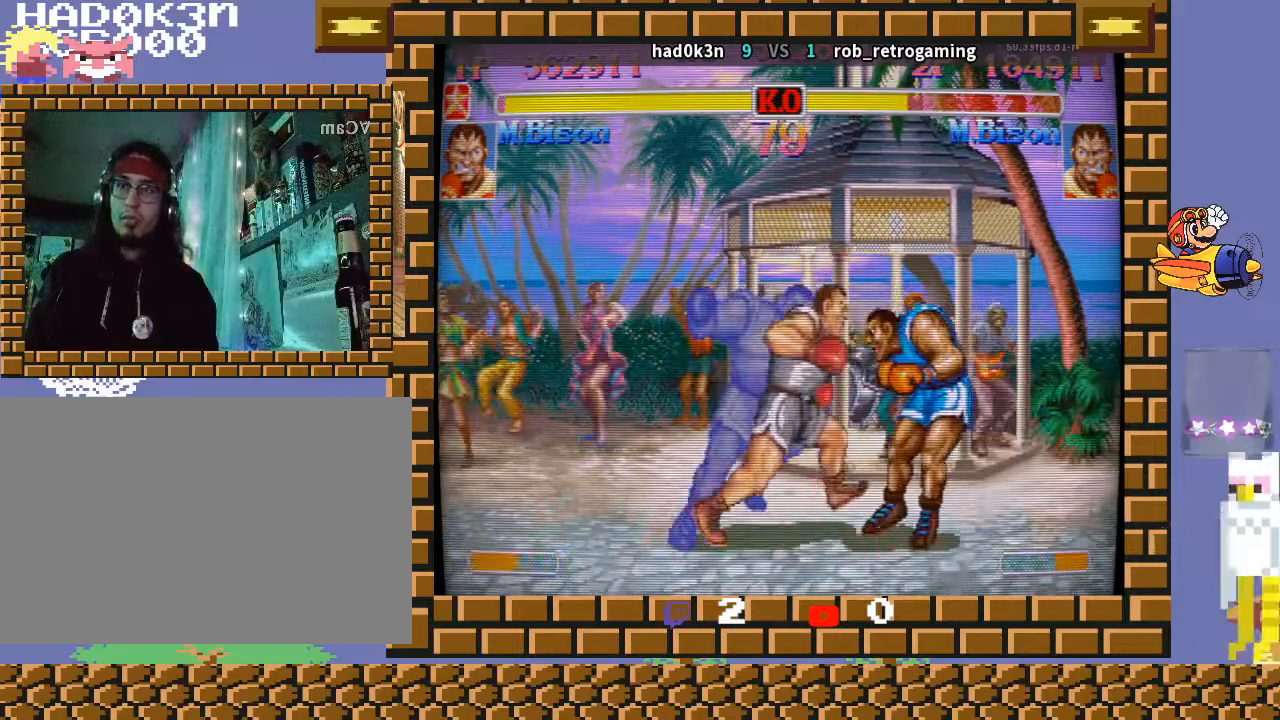
{"buttons": [], "left_stick": "down-left", "events": []}
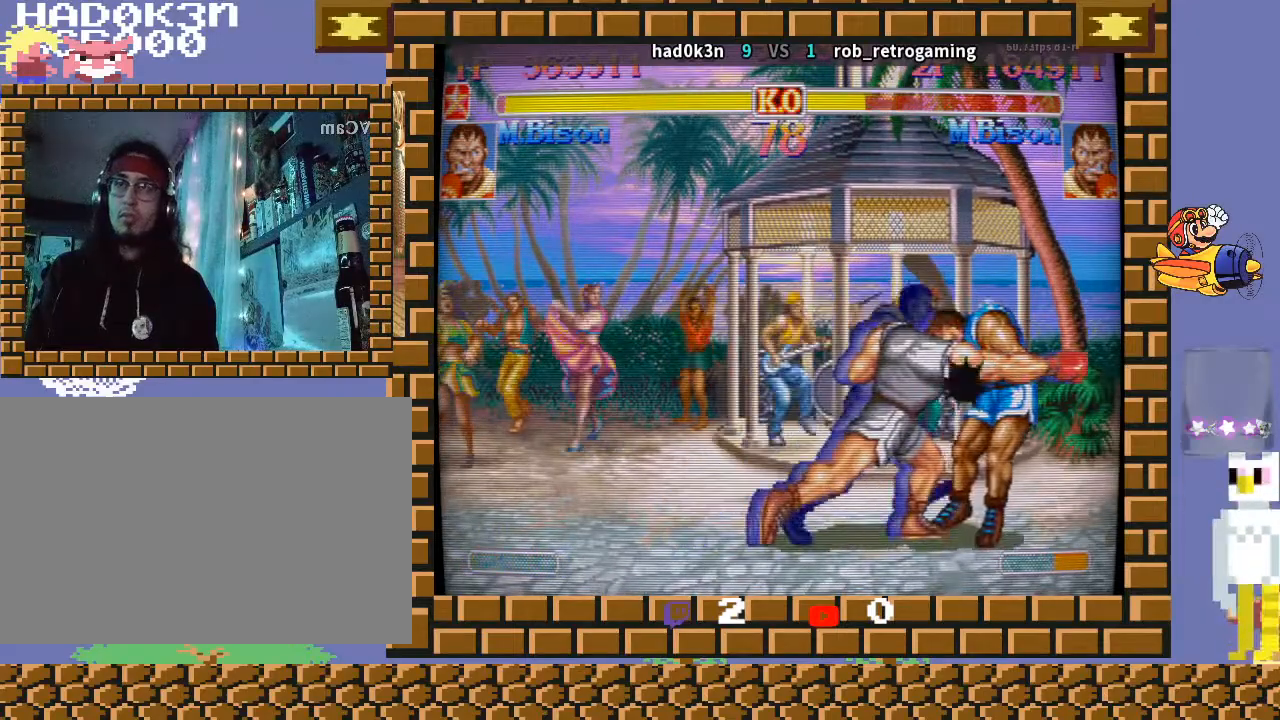
{"buttons": [], "left_stick": "down-left", "events": []}
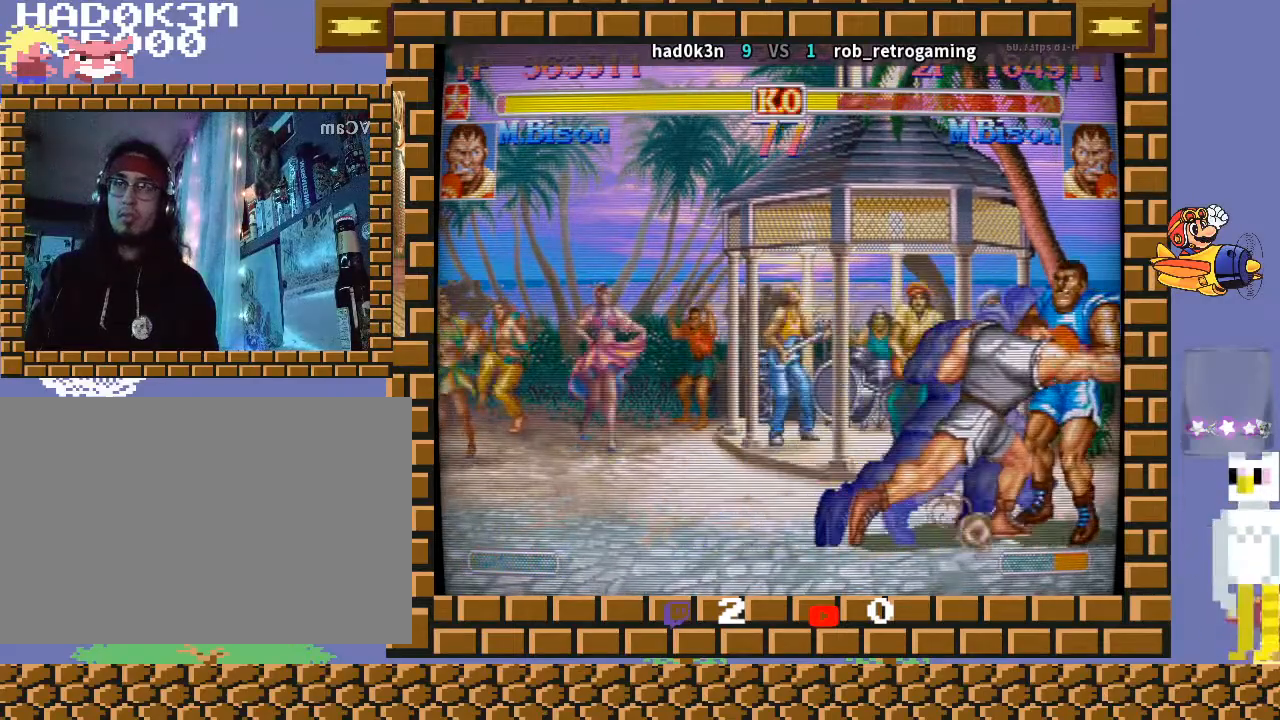
{"buttons": [], "left_stick": "down-left", "events": []}
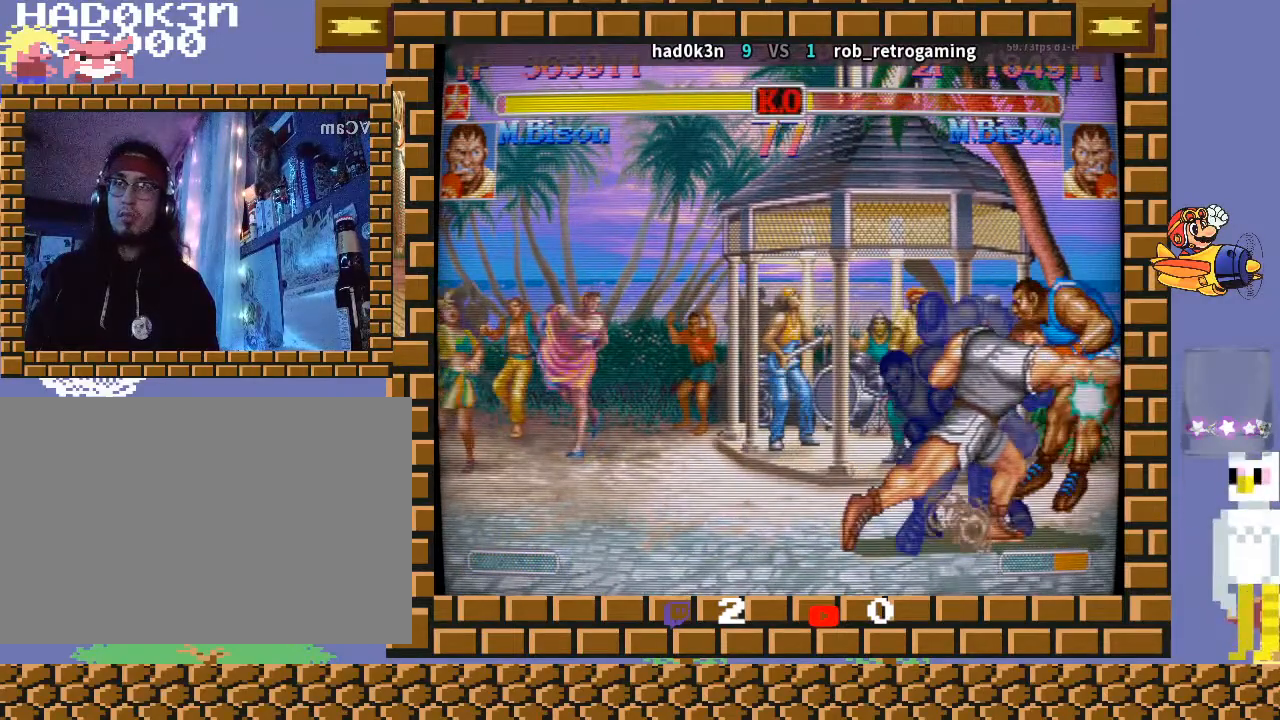
{"buttons": [], "left_stick": "down-left", "events": []}
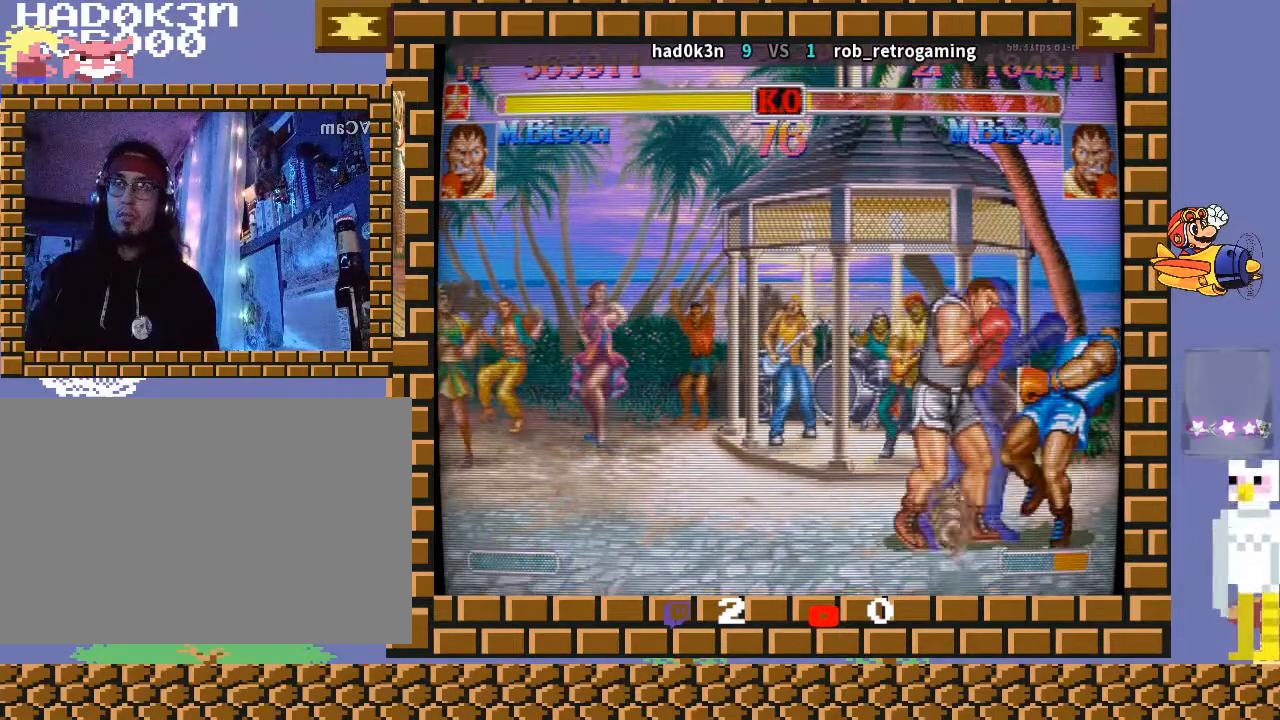
{"buttons": [], "left_stick": "down-left", "events": [[33, "left_stick", "center"], [333, "left_stick", "up"], [433, "left_stick", "down-left"]]}
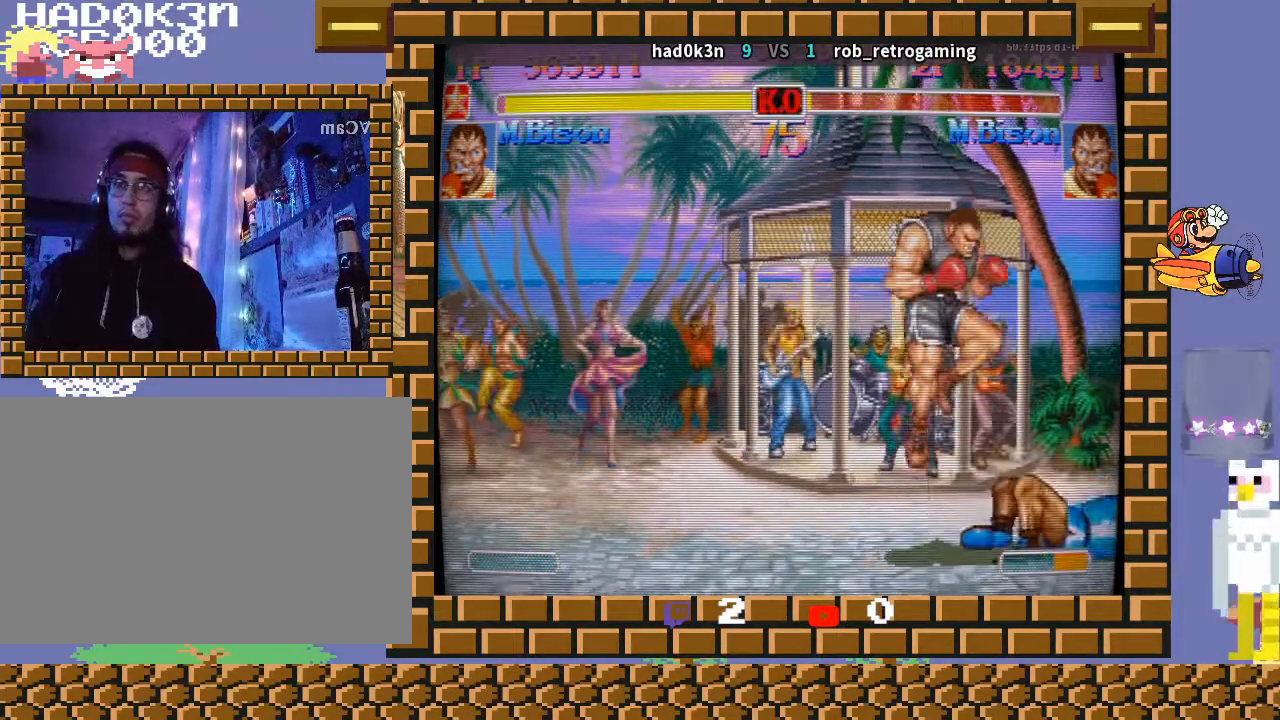
{"buttons": [], "left_stick": "down-left", "events": [[367, "R1", "down"], [433, "R1", "up"]]}
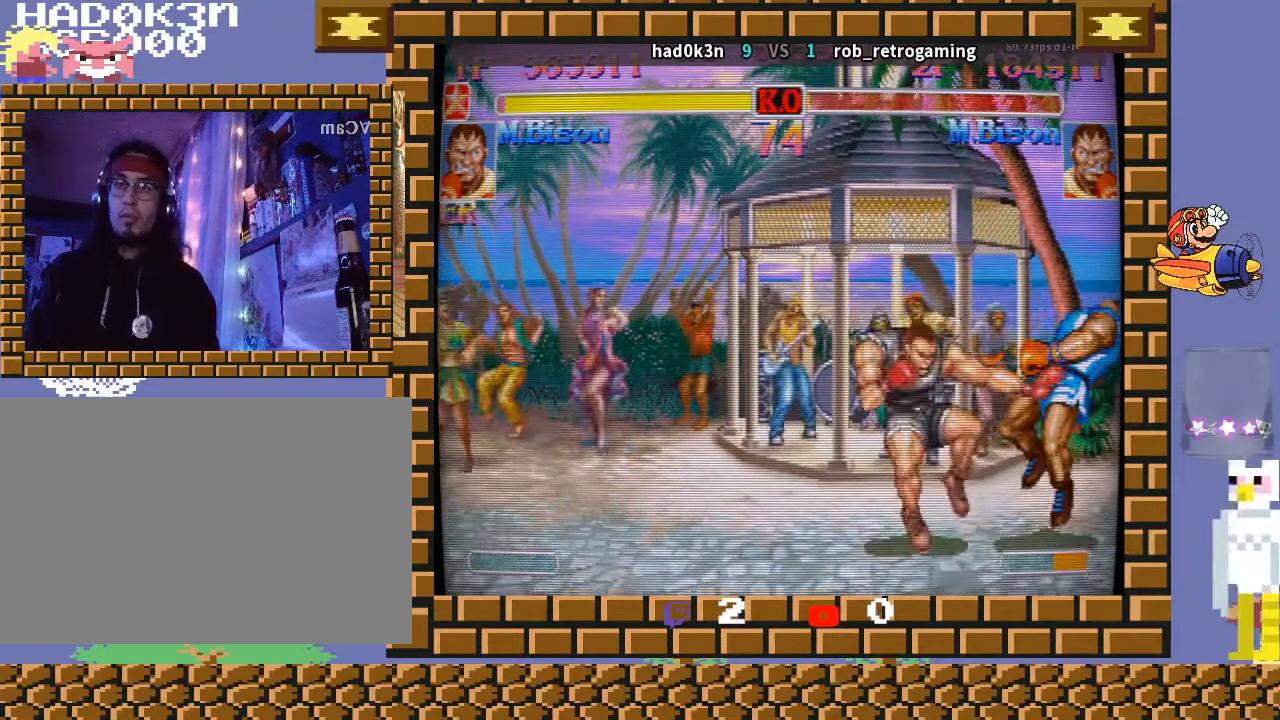
{"buttons": [], "left_stick": "center", "events": [[400, "left_stick", "center"]]}